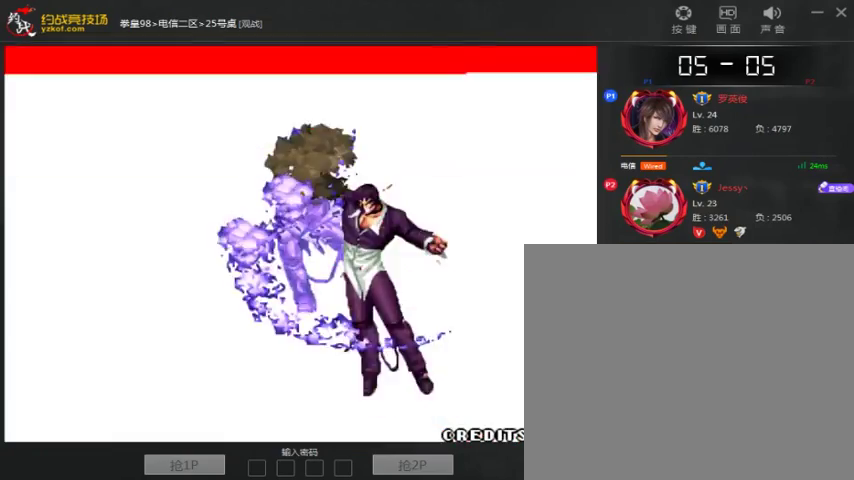
Gameplay with a controller (arcade stick); each line is a JSON object with the inputs held at the frame after it (dt_ms = milliseconds from this image to that frame). "events" lists button and stick changes between this image and that frame as [ms after this image, input, new state], when the widget could be followed in between. Not read: D L3 R3.
{"dt_ms": 500, "buttons": ["A", "B", "C"], "left_stick": "center", "events": [[100, "B", "down"], [167, "C", "down"], [267, "B", "up"], [367, "C", "up"], [400, "A", "up"], [467, "C", "down"], [500, "A", "down"], [500, "B", "down"]]}
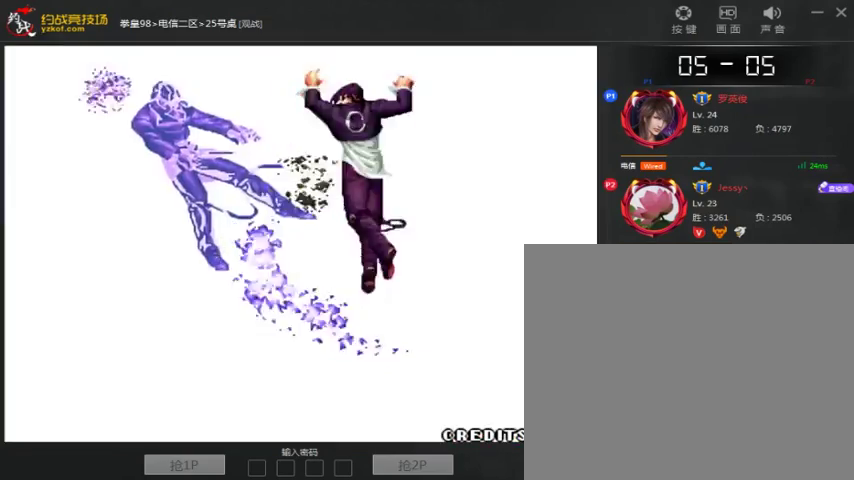
{"dt_ms": 500, "buttons": ["A", "B"], "left_stick": "center", "events": [[200, "C", "up"], [400, "A", "up"], [467, "A", "down"]]}
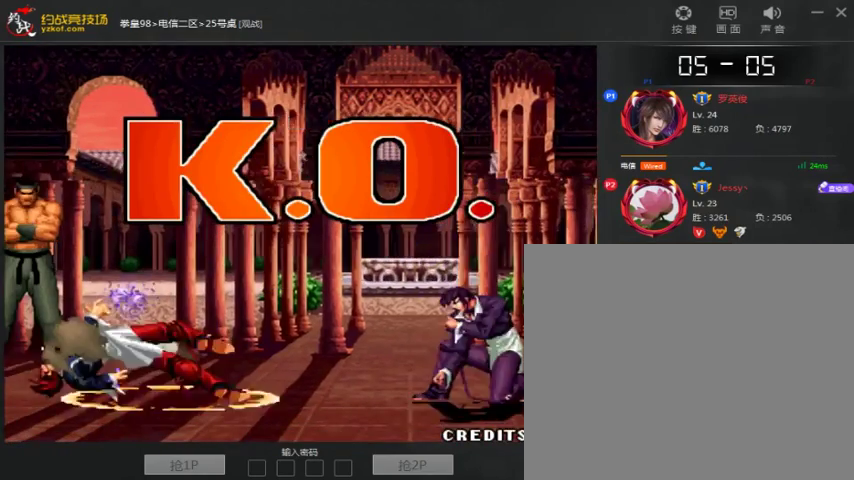
{"dt_ms": 500, "buttons": ["B"], "left_stick": "center", "events": [[100, "B", "up"], [167, "B", "down"], [200, "A", "up"], [267, "A", "down"], [300, "B", "up"], [367, "B", "down"], [500, "A", "up"]]}
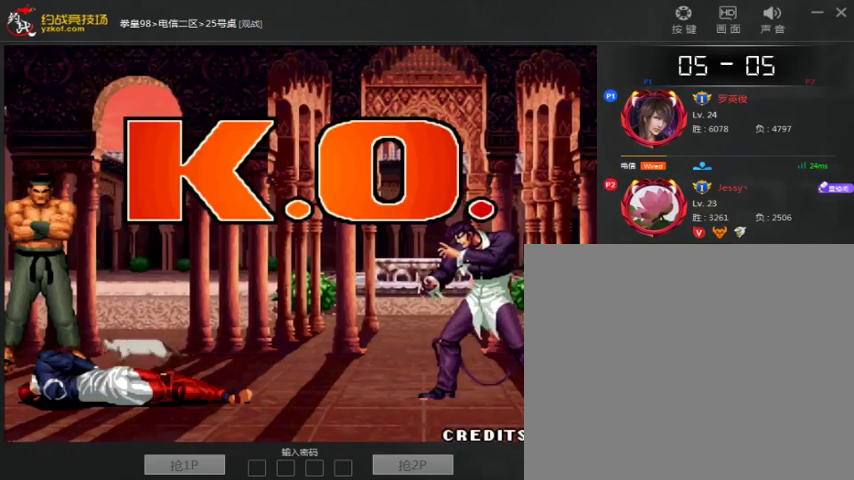
{"dt_ms": 500, "buttons": ["A"], "left_stick": "center", "events": [[67, "A", "down"], [100, "B", "up"], [200, "A", "up"], [200, "B", "down"], [267, "A", "down"], [300, "B", "up"], [367, "B", "down"], [500, "B", "up"]]}
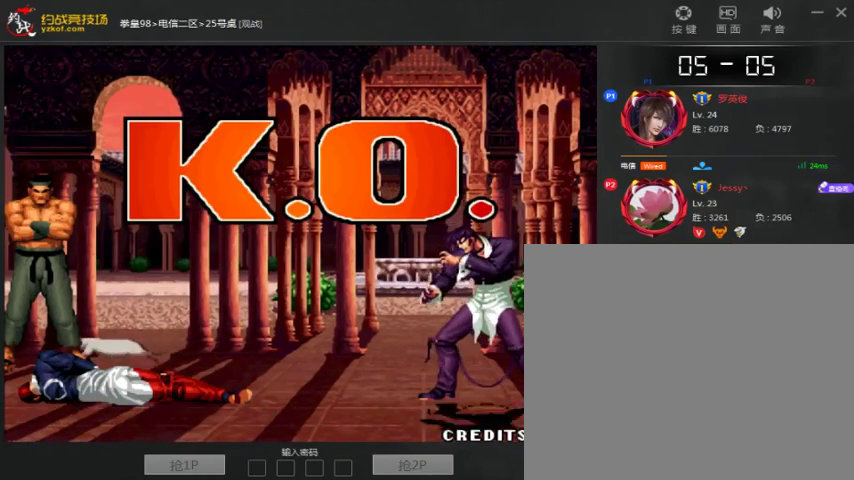
{"dt_ms": 500, "buttons": ["A"], "left_stick": "center", "events": [[67, "B", "down"], [300, "B", "up"], [400, "B", "down"], [500, "B", "up"]]}
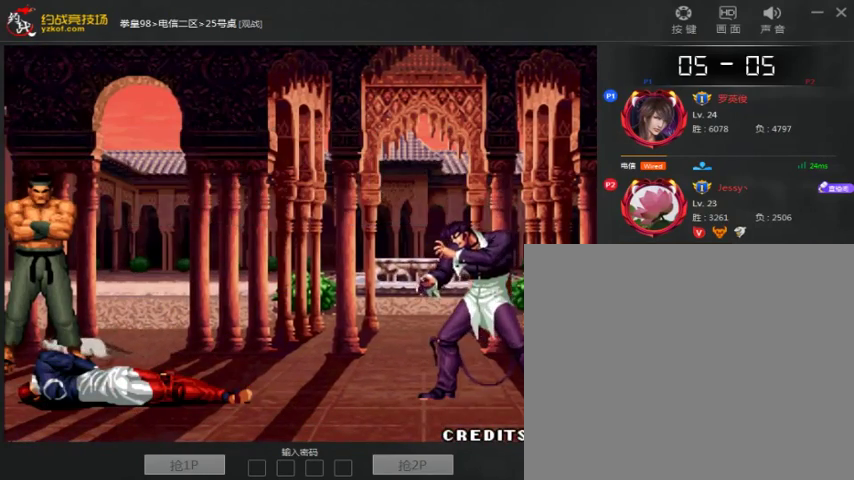
{"dt_ms": 500, "buttons": ["A", "B"], "left_stick": "center", "events": [[67, "B", "down"], [100, "A", "up"], [167, "A", "down"], [200, "B", "up"], [267, "B", "down"], [300, "A", "up"], [367, "A", "down"], [367, "B", "up"], [467, "B", "down"]]}
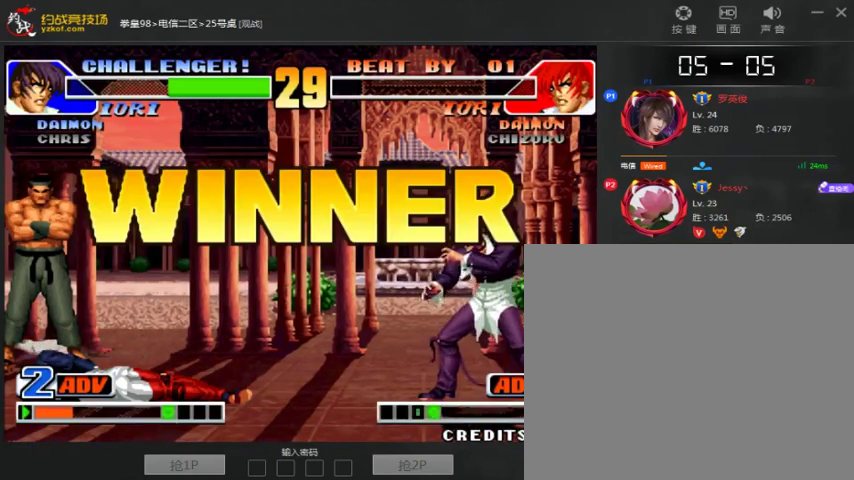
{"dt_ms": 500, "buttons": ["A", "B"], "left_stick": "center", "events": [[400, "B", "up"], [500, "B", "down"]]}
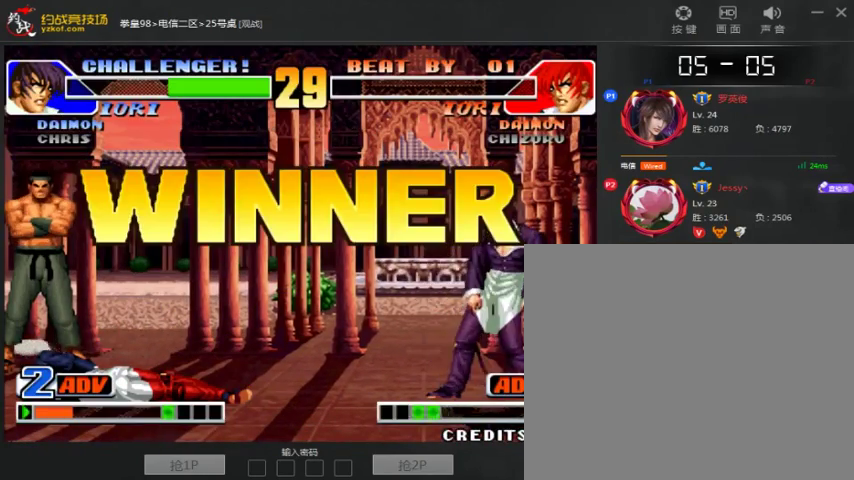
{"dt_ms": 500, "buttons": ["A", "B"], "left_stick": "center", "events": [[100, "B", "up"], [167, "B", "down"], [200, "A", "up"], [267, "A", "down"], [300, "B", "up"], [367, "B", "down"]]}
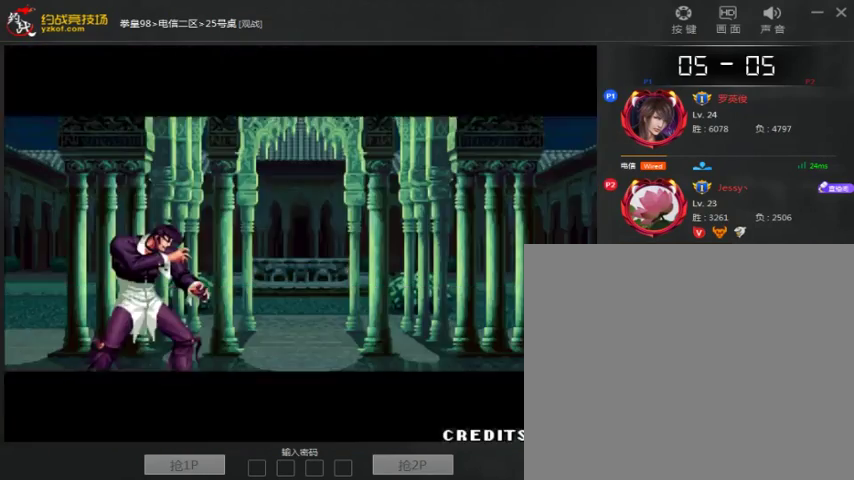
{"dt_ms": 500, "buttons": ["A"], "left_stick": "center", "events": [[300, "B", "up"], [400, "A", "up"], [400, "B", "down"], [467, "A", "down"], [500, "B", "up"]]}
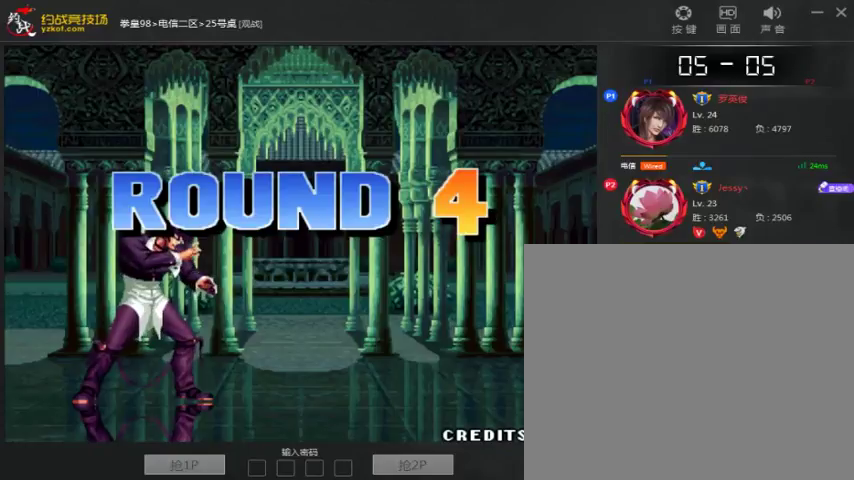
{"dt_ms": 500, "buttons": ["A", "B"], "left_stick": "center", "events": [[67, "B", "down"], [100, "A", "up"], [167, "A", "down"], [200, "B", "up"], [267, "B", "down"], [300, "A", "up"], [367, "A", "down"]]}
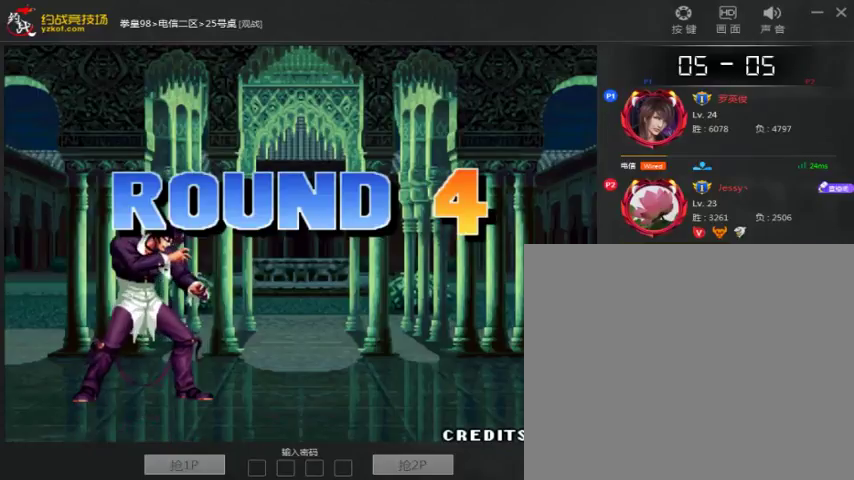
{"dt_ms": 500, "buttons": ["B"], "left_stick": "center", "events": [[400, "B", "up"], [467, "B", "down"], [500, "A", "up"]]}
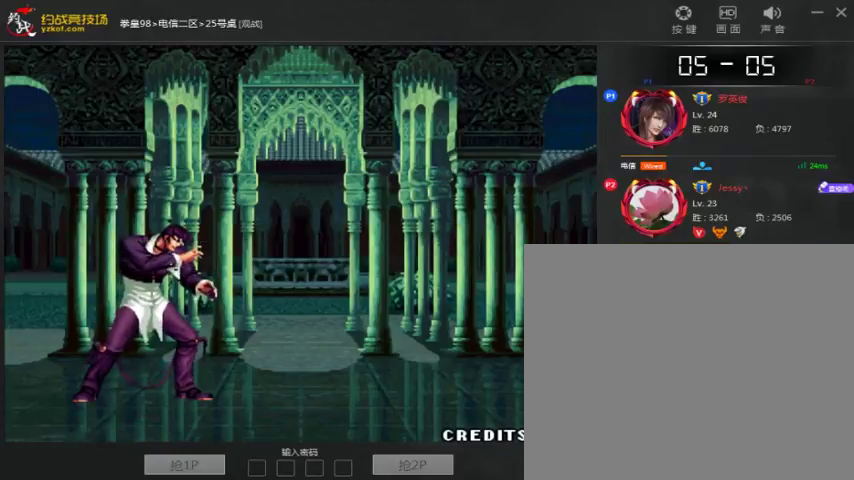
{"dt_ms": 500, "buttons": ["A", "B"], "left_stick": "center", "events": [[67, "A", "down"], [433, "B", "up"], [500, "B", "down"]]}
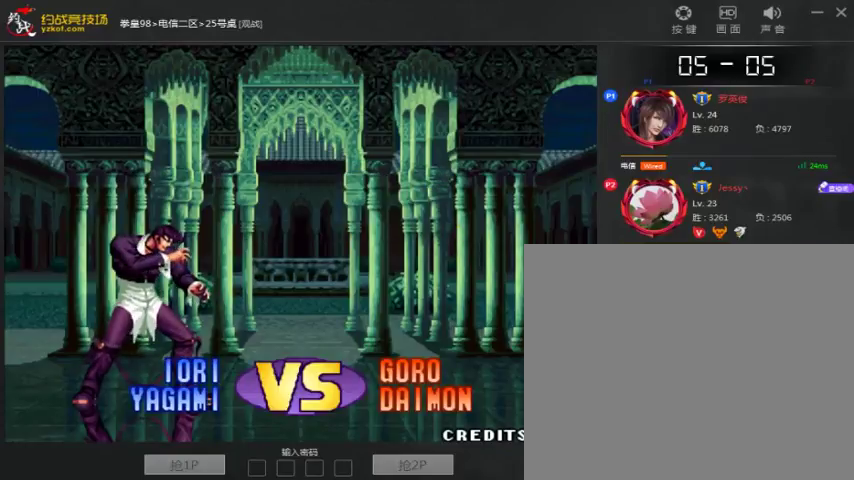
{"dt_ms": 500, "buttons": ["B"], "left_stick": "center", "events": [[233, "B", "up"], [333, "B", "down"], [367, "A", "up"], [433, "A", "down"], [500, "A", "up"]]}
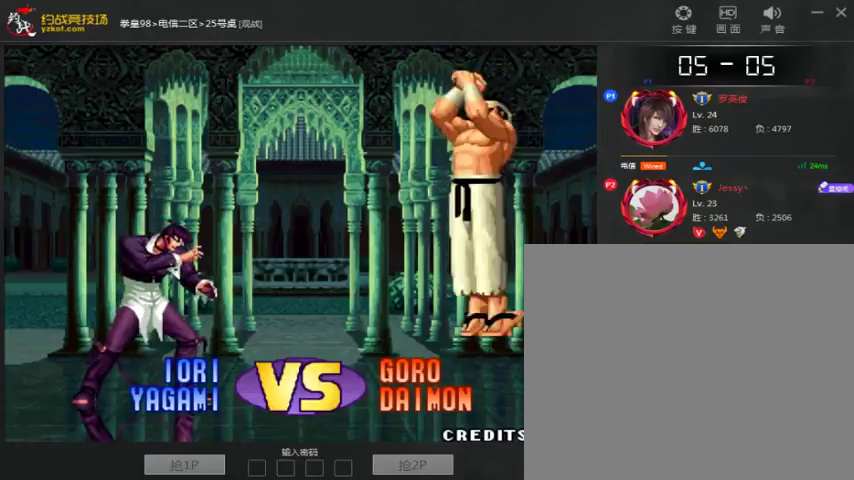
{"dt_ms": 500, "buttons": ["A"], "left_stick": "center", "events": [[67, "A", "down"], [267, "B", "up"], [367, "B", "down"], [467, "B", "up"]]}
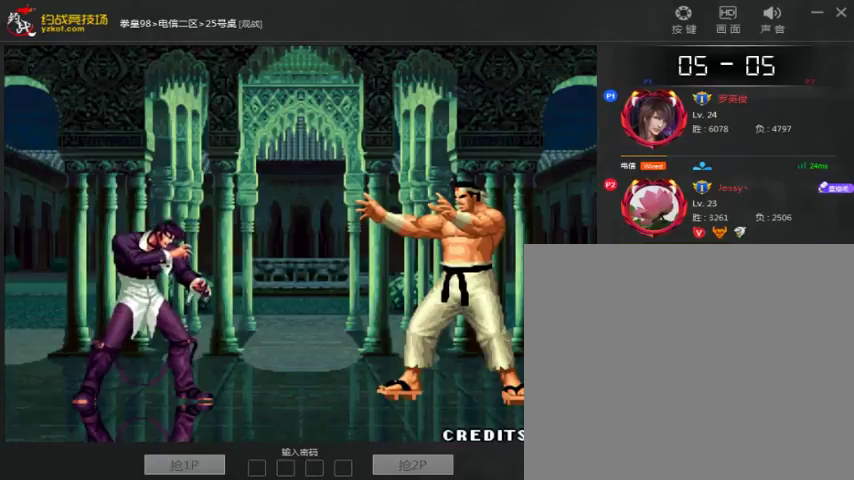
{"dt_ms": 1000, "buttons": ["A", "B"], "left_stick": "center", "events": [[33, "B", "down"], [100, "B", "up"], [167, "left_stick", "down-right"], [200, "A", "up"], [200, "B", "down"], [267, "A", "down"], [300, "B", "up"], [300, "left_stick", "left"], [367, "B", "down"], [467, "B", "up"], [467, "left_stick", "right"], [567, "B", "down"], [567, "left_stick", "center"], [667, "B", "up"], [733, "B", "down"], [867, "B", "up"], [933, "B", "down"]]}
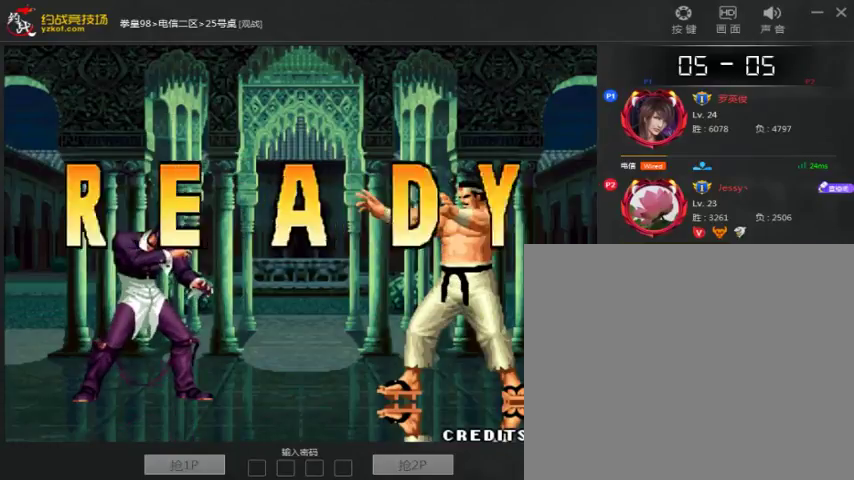
{"dt_ms": 500, "buttons": ["A", "B"], "left_stick": "center", "events": [[167, "B", "up"], [267, "A", "up"], [267, "B", "down"], [333, "A", "down"], [367, "B", "up"], [433, "B", "down"]]}
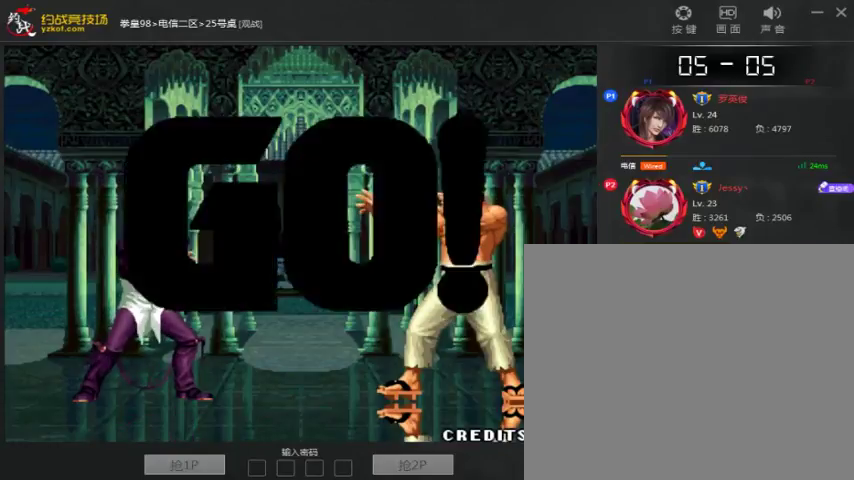
{"dt_ms": 500, "buttons": [], "left_stick": "center", "events": [[100, "A", "up"], [167, "A", "down"], [433, "A", "up"], [433, "B", "up"]]}
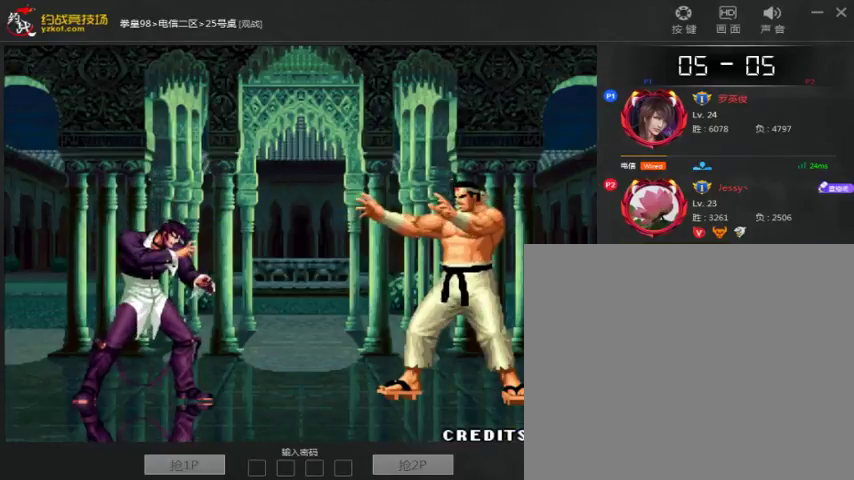
{"dt_ms": 500, "buttons": [], "left_stick": "right", "events": [[67, "left_stick", "left"], [267, "left_stick", "center"], [333, "left_stick", "right"]]}
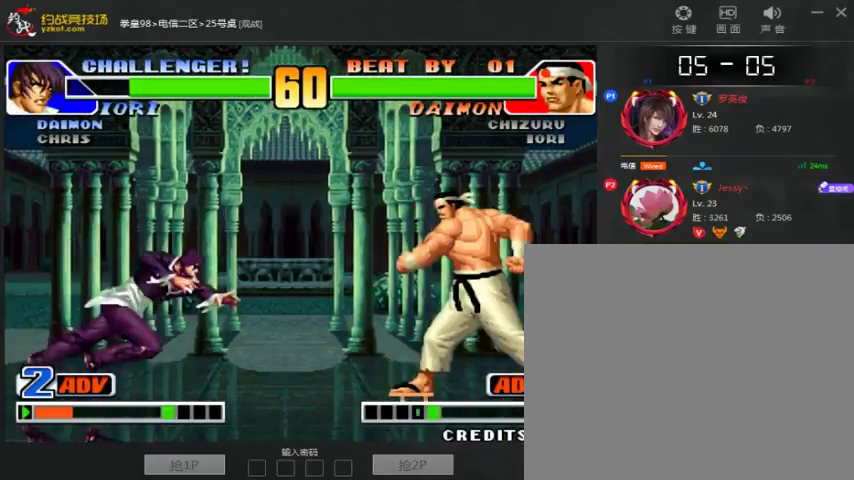
{"dt_ms": 500, "buttons": ["C"], "left_stick": "center", "events": [[167, "C", "down"], [267, "C", "up"], [267, "left_stick", "down"], [400, "C", "down"], [400, "left_stick", "up"], [467, "left_stick", "center"]]}
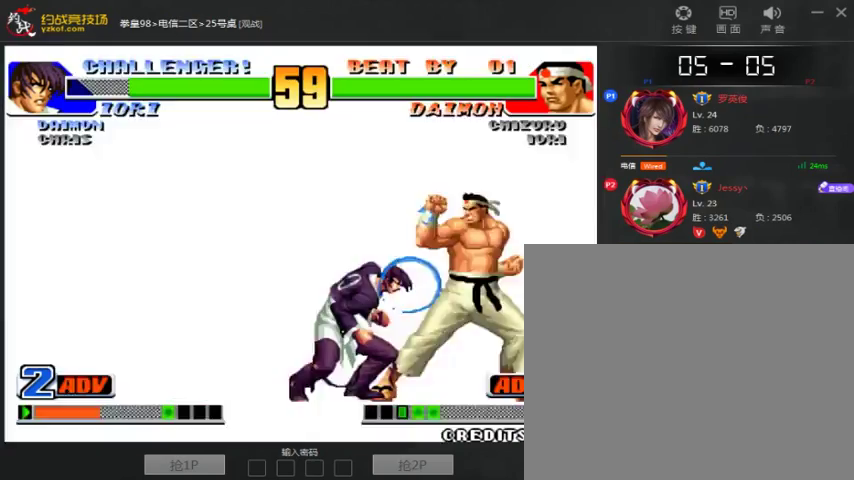
{"dt_ms": 500, "buttons": ["C"], "left_stick": "left", "events": [[400, "left_stick", "left"]]}
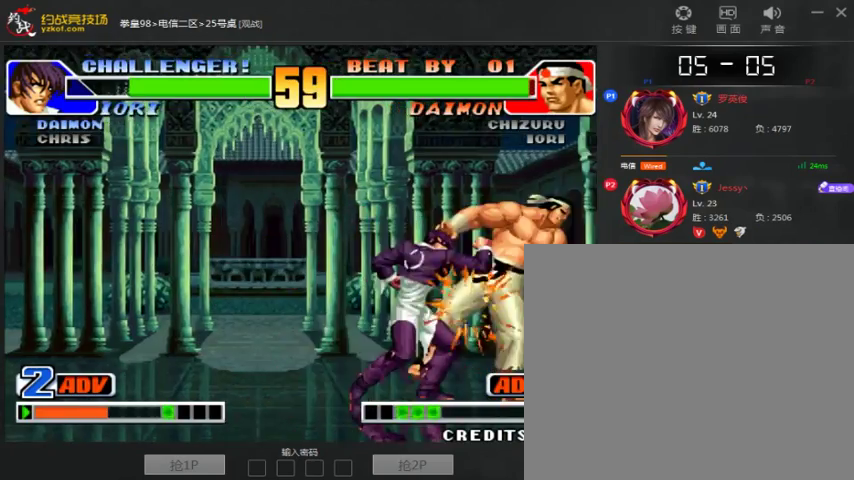
{"dt_ms": 500, "buttons": ["C"], "left_stick": "left", "events": [[67, "left_stick", "center"], [133, "C", "up"], [267, "left_stick", "down-right"], [367, "left_stick", "left"], [433, "C", "down"]]}
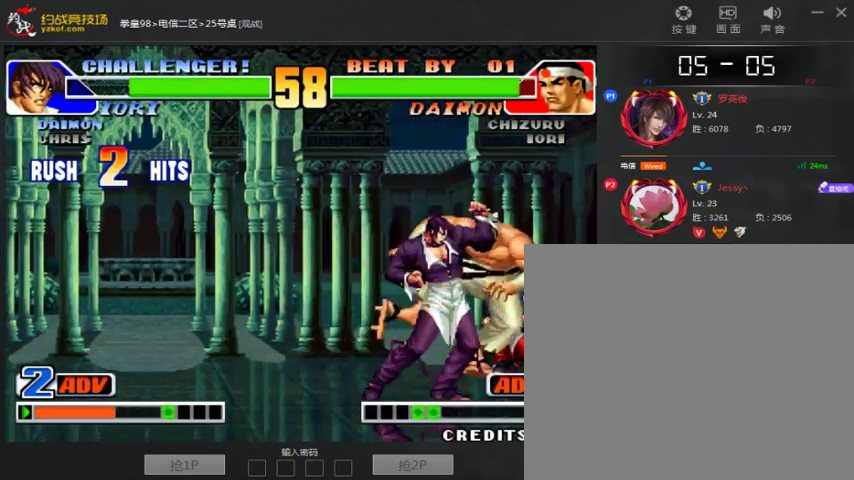
{"dt_ms": 500, "buttons": ["A"], "left_stick": "center", "events": [[67, "left_stick", "center"], [233, "C", "up"], [267, "A", "down"]]}
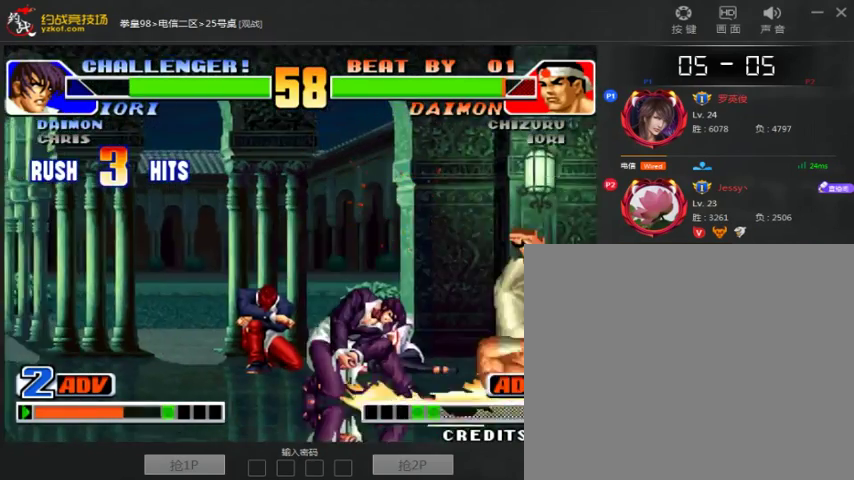
{"dt_ms": 500, "buttons": [], "left_stick": "right", "events": [[167, "A", "up"], [367, "left_stick", "right"]]}
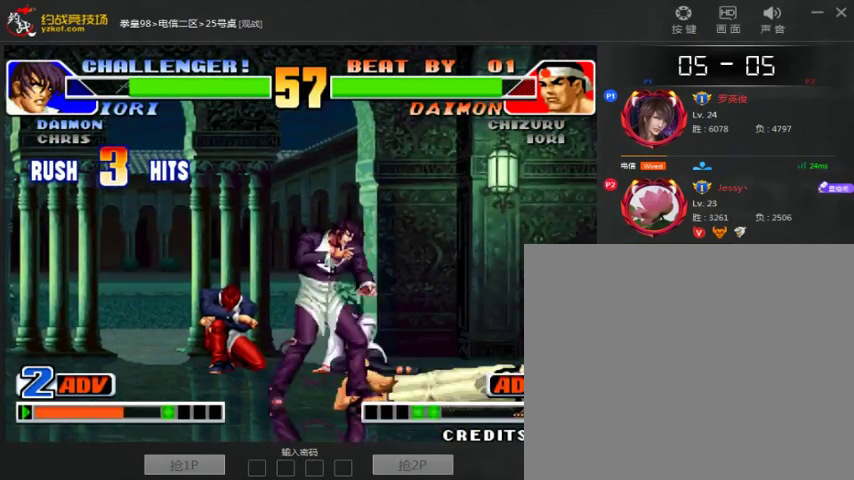
{"dt_ms": 500, "buttons": [], "left_stick": "center"}
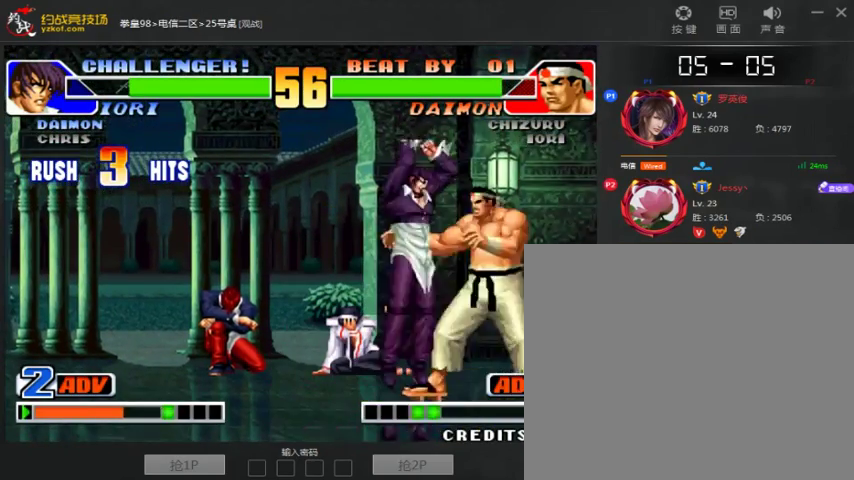
{"dt_ms": 500, "buttons": [], "left_stick": "left", "events": [[267, "left_stick", "left"]]}
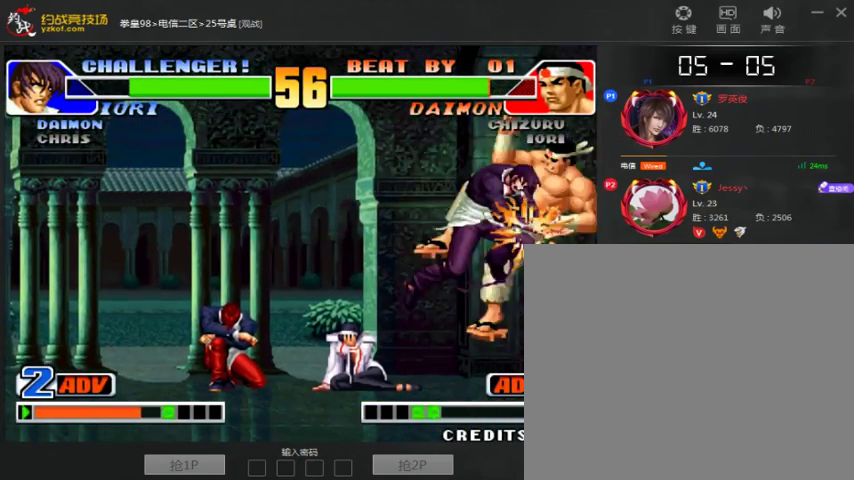
{"dt_ms": 500, "buttons": [], "left_stick": "right", "events": [[67, "left_stick", "right"], [167, "left_stick", "left"], [500, "left_stick", "right"]]}
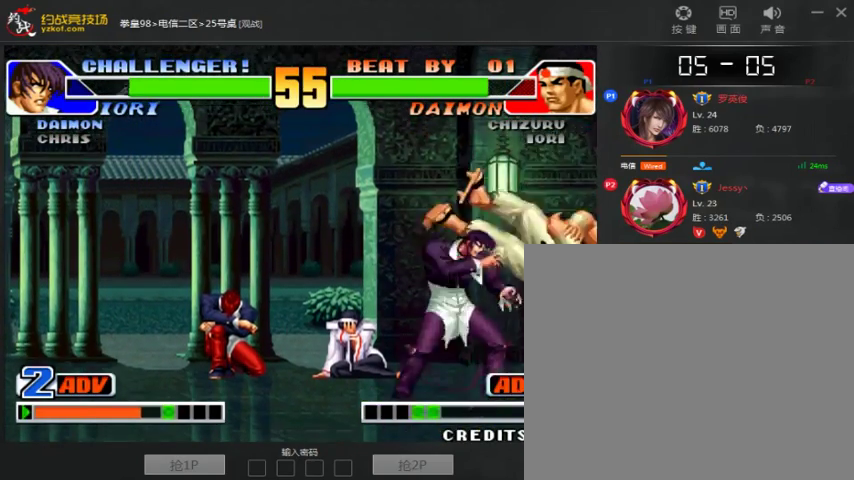
{"dt_ms": 1000, "buttons": ["A"], "left_stick": "center", "events": [[100, "left_stick", "down"], [200, "left_stick", "right"], [333, "C", "down"], [400, "C", "up"], [600, "A", "down"], [767, "left_stick", "center"]]}
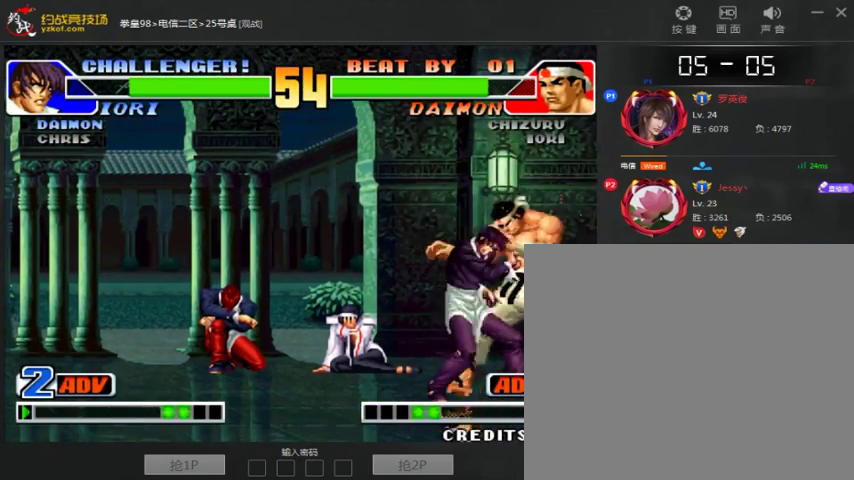
{"dt_ms": 500, "buttons": [], "left_stick": "left", "events": [[33, "A", "up"], [367, "left_stick", "left"]]}
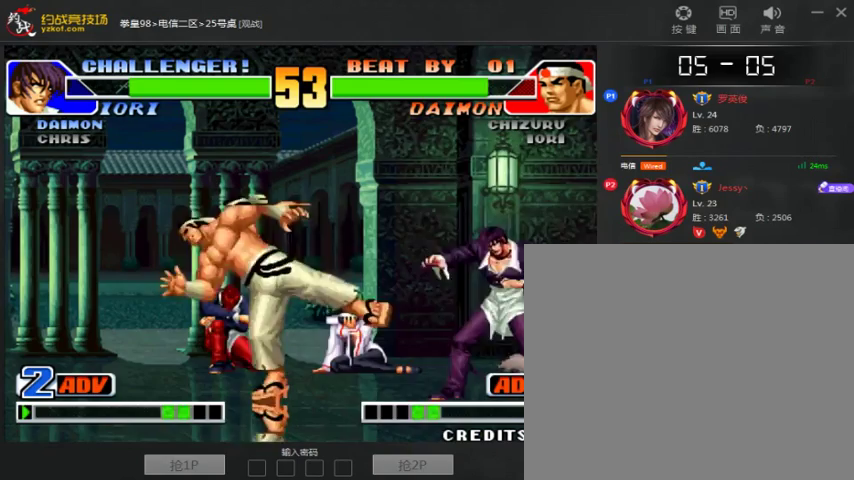
{"dt_ms": 500, "buttons": ["C"], "left_stick": "right", "events": [[100, "C", "down"], [100, "left_stick", "down-left"], [200, "C", "up"], [300, "left_stick", "down-right"], [367, "C", "down"], [367, "left_stick", "right"]]}
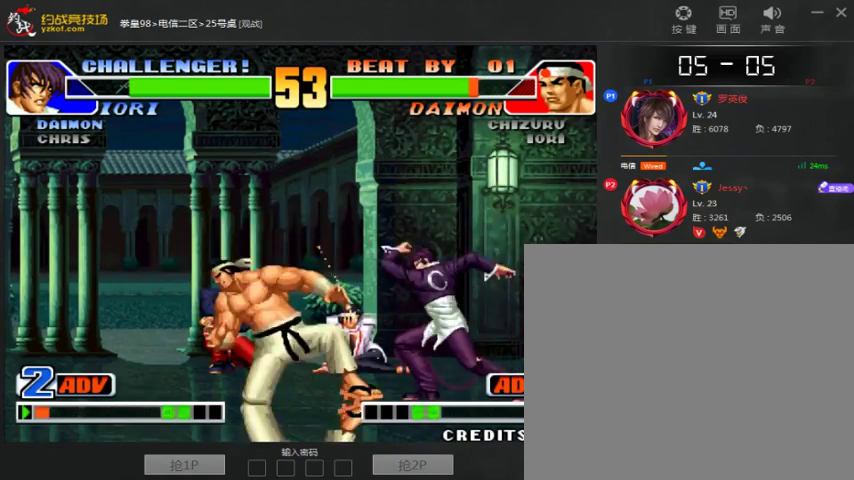
{"dt_ms": 500, "buttons": [], "left_stick": "center"}